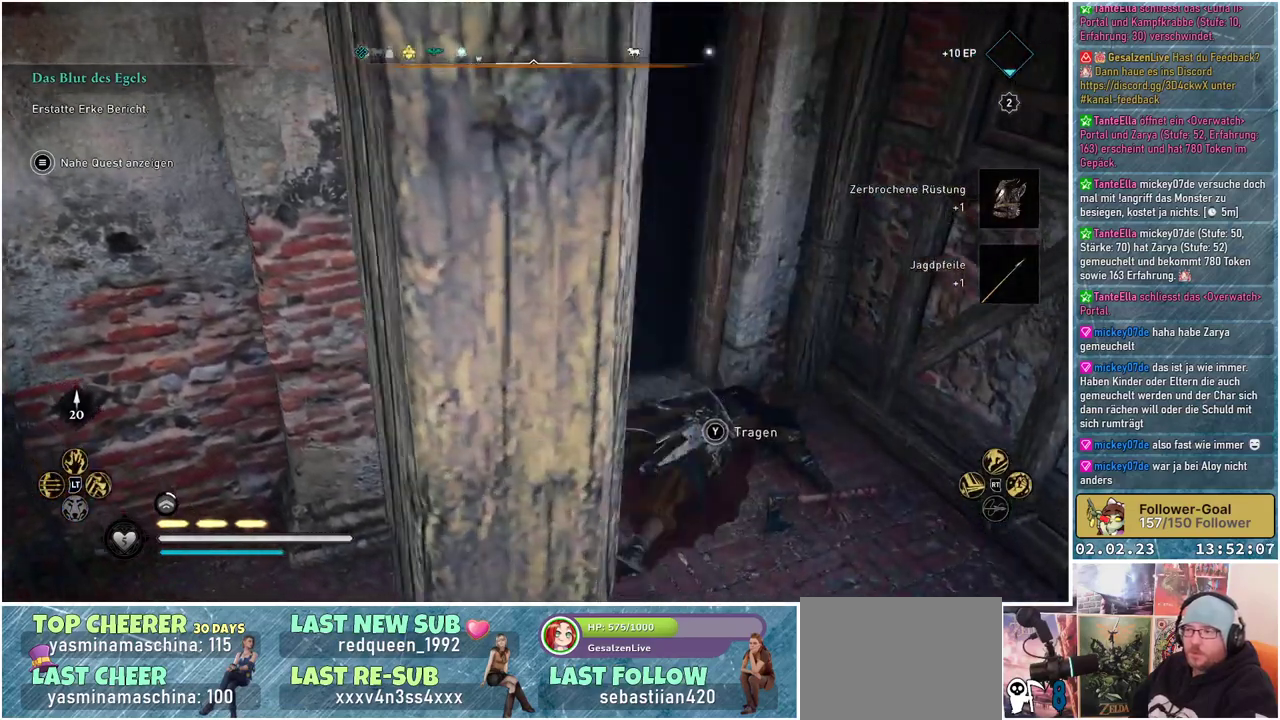
Gameplay with a controller (Xbox layout); each line is a JSON object with the inputs held at the frame after it. "events" lists button and stick changes between this image and that frame as [ms after this image, input, new state], when the widget could be followed in between.
{"buttons": [], "left_stick": "up", "right_stick": "left", "events": []}
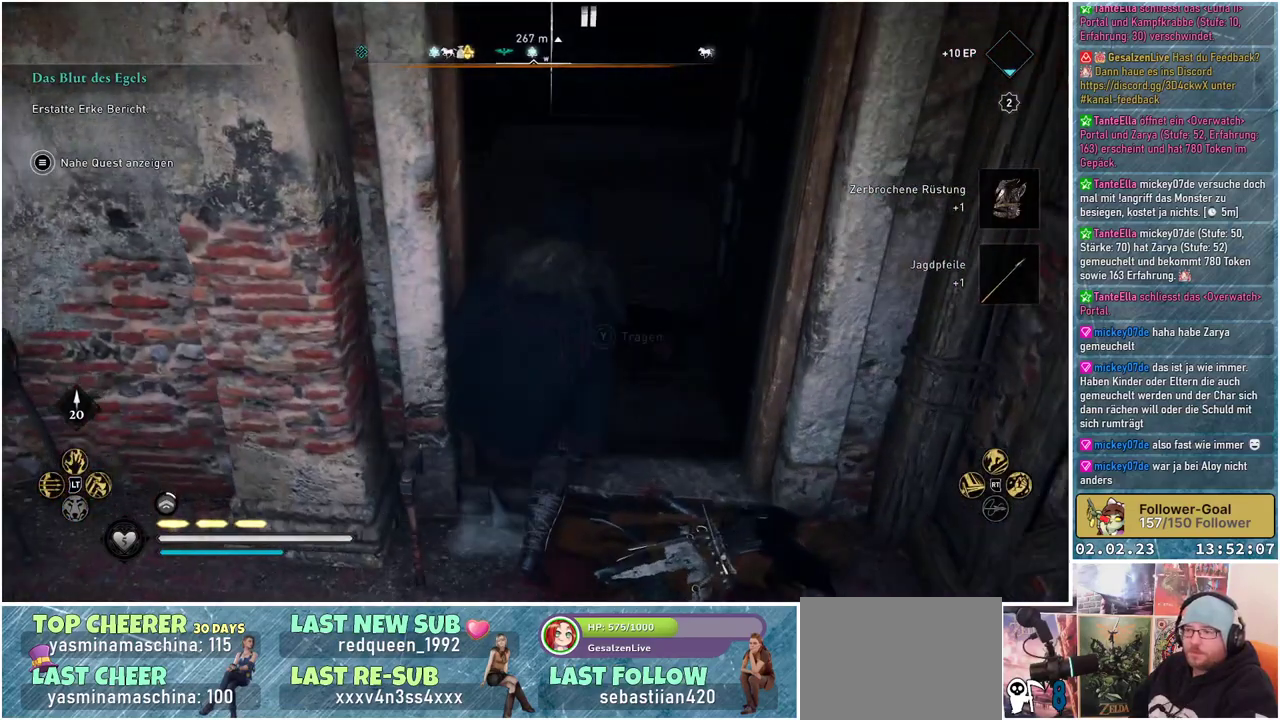
{"buttons": [], "left_stick": "up", "right_stick": "center", "events": [[117, "right_stick", "center"]]}
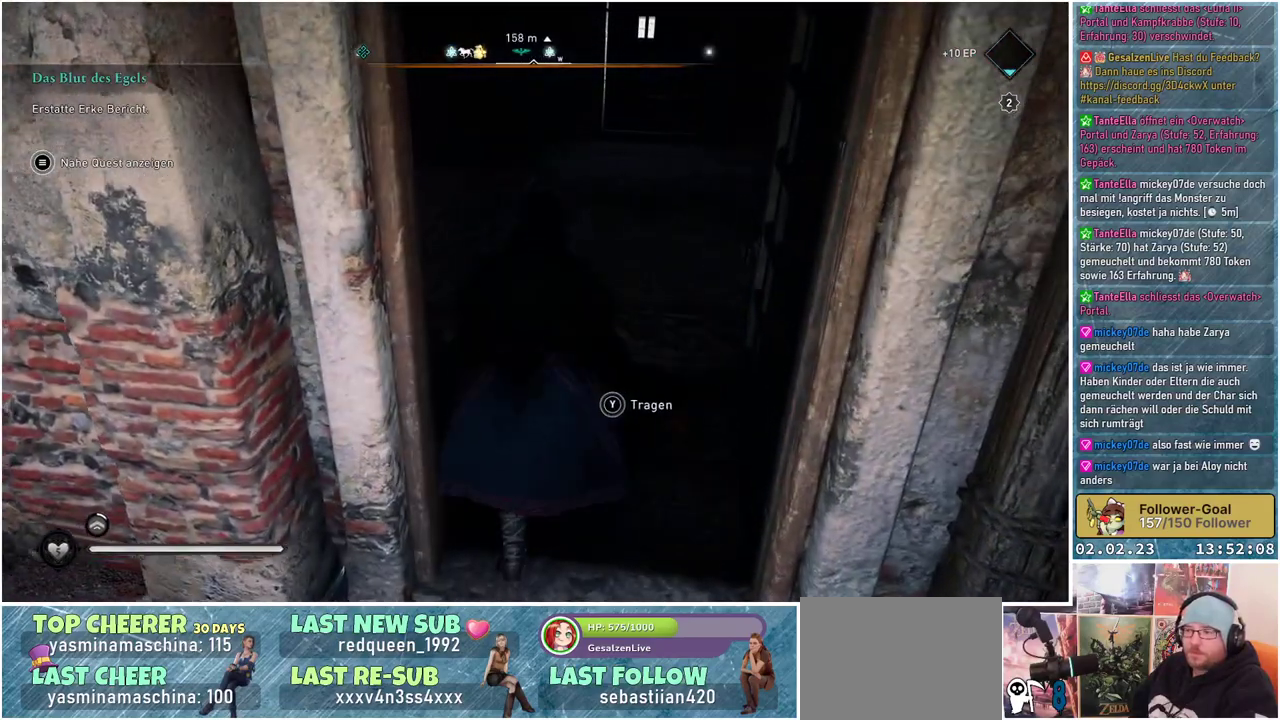
{"buttons": [], "left_stick": "up", "right_stick": "left", "events": [[167, "right_stick", "up-left"], [451, "right_stick", "left"]]}
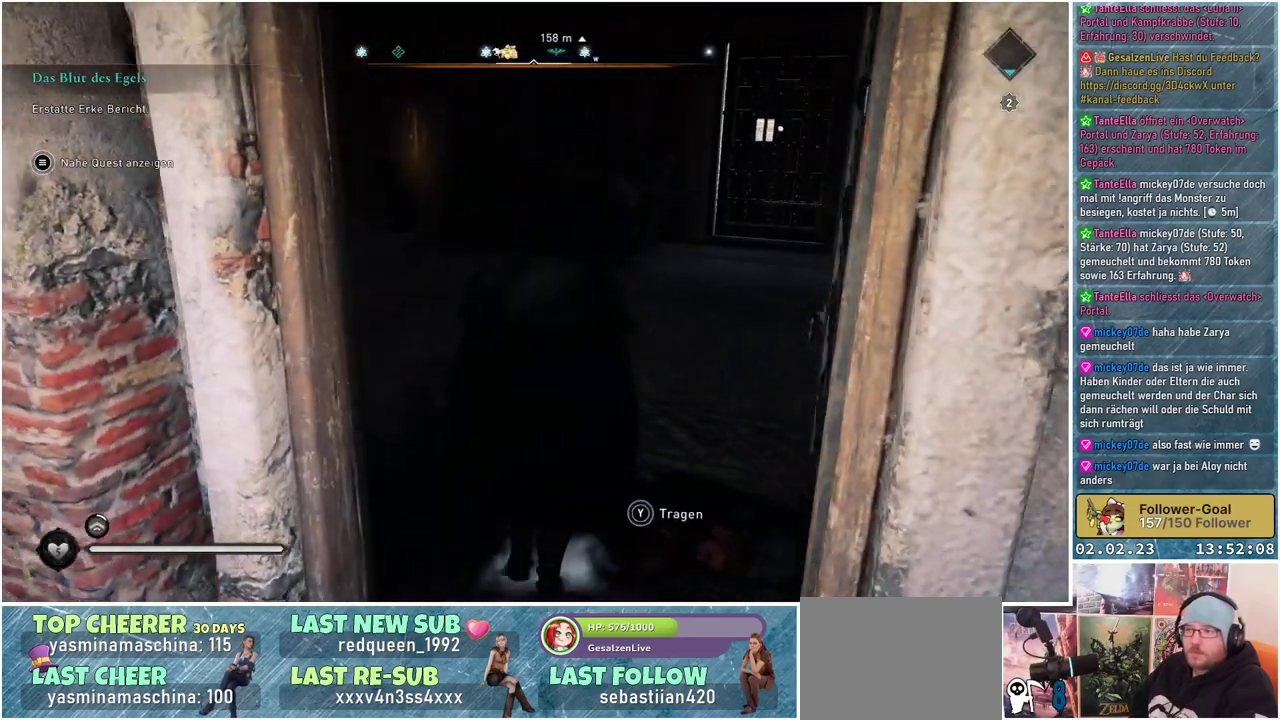
{"buttons": [], "left_stick": "up-right", "right_stick": "left", "events": [[484, "left_stick", "up-right"]]}
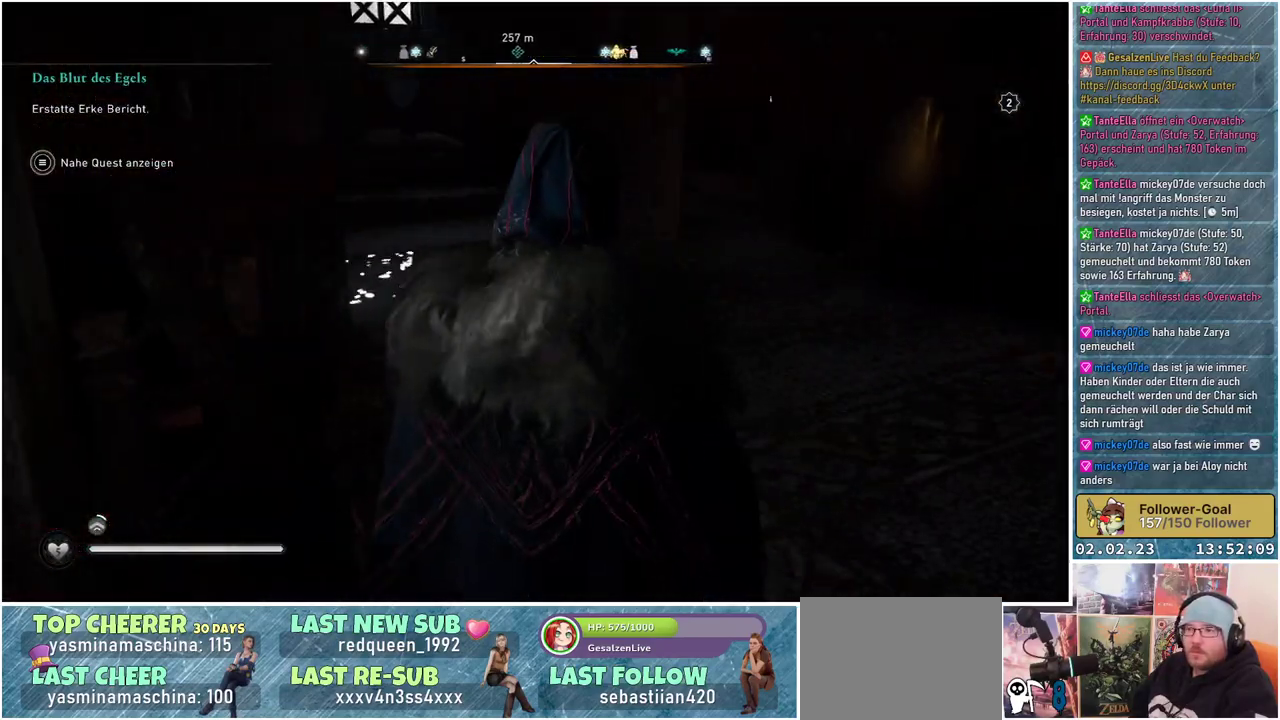
{"buttons": [], "left_stick": "up-right", "right_stick": "center", "events": [[50, "right_stick", "center"]]}
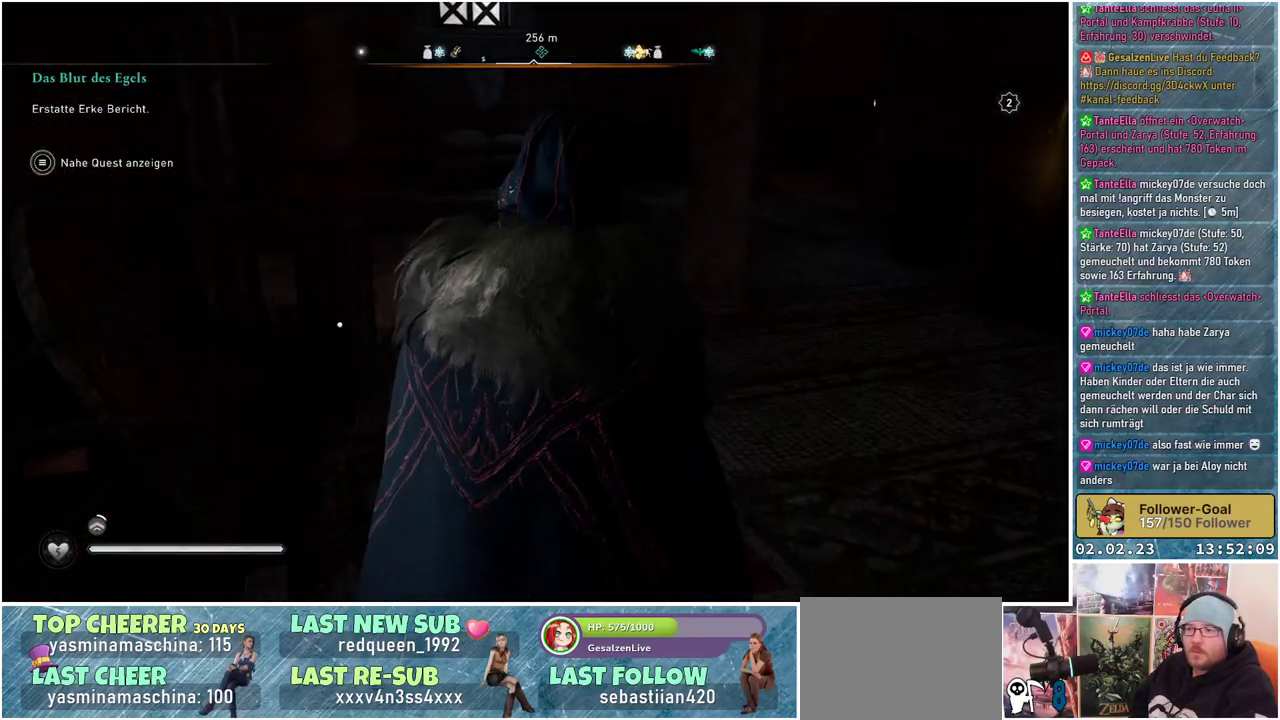
{"buttons": [], "left_stick": "up-right", "right_stick": "left", "events": [[233, "right_stick", "left"]]}
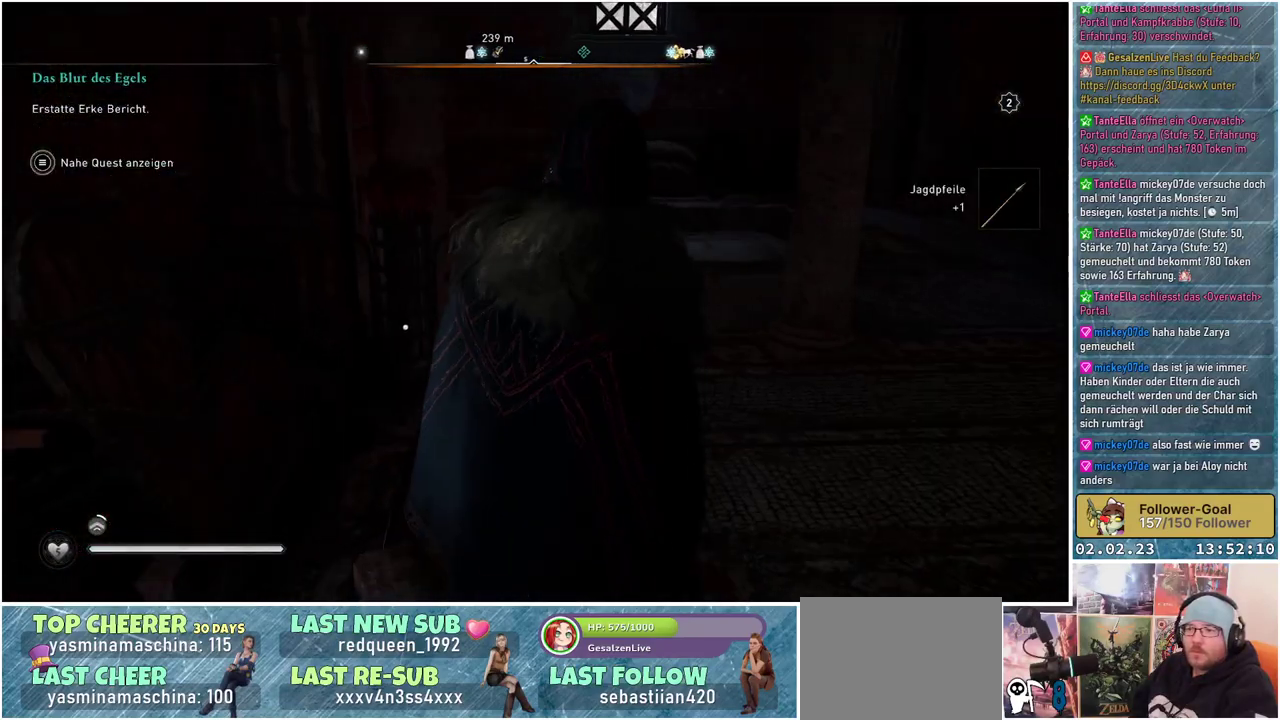
{"buttons": [], "left_stick": "up", "right_stick": "center", "events": [[217, "right_stick", "center"], [234, "left_stick", "up"]]}
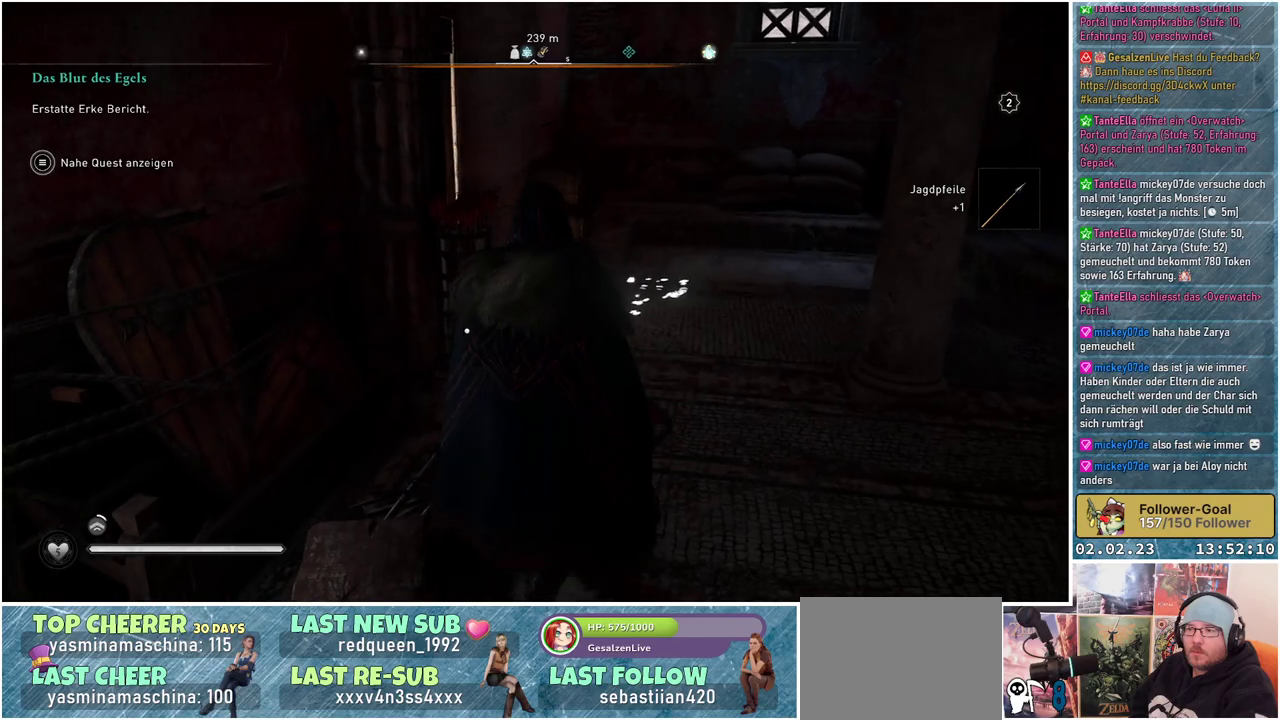
{"buttons": [], "left_stick": "up", "right_stick": "center", "events": []}
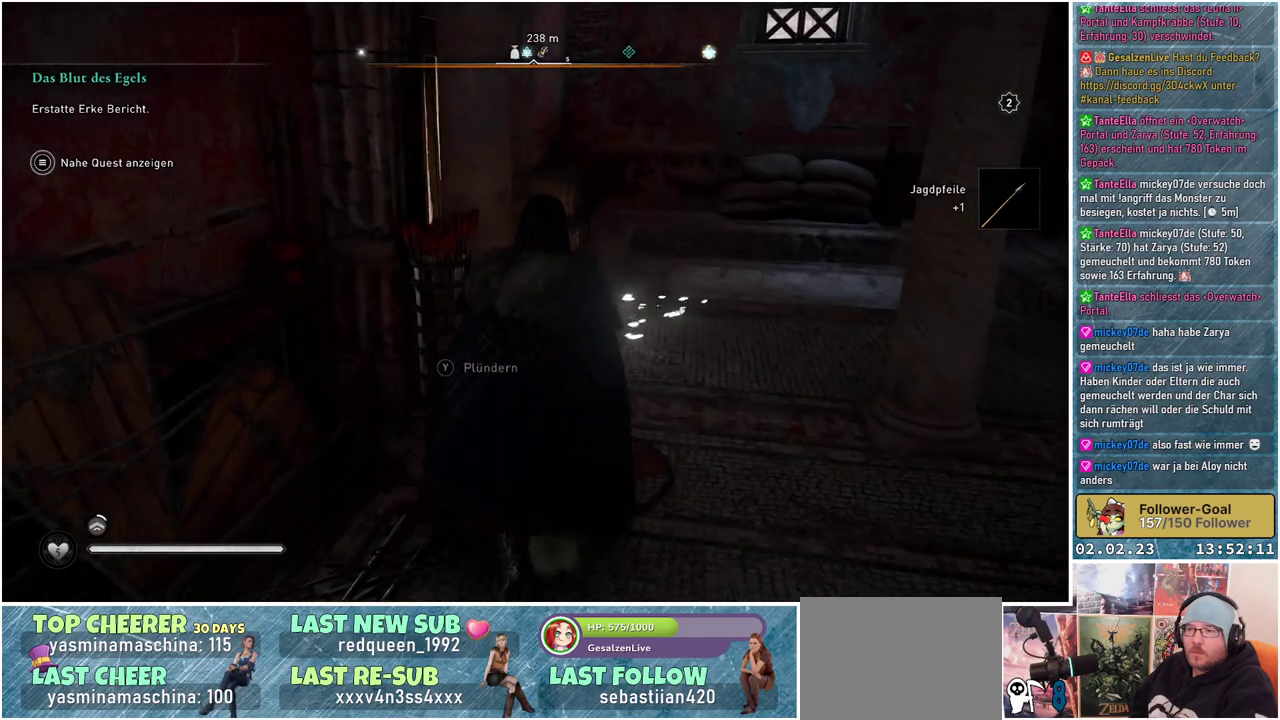
{"buttons": [], "left_stick": "up-right", "right_stick": "center", "events": [[250, "Y", "down"], [283, "left_stick", "up-right"], [350, "Y", "up"]]}
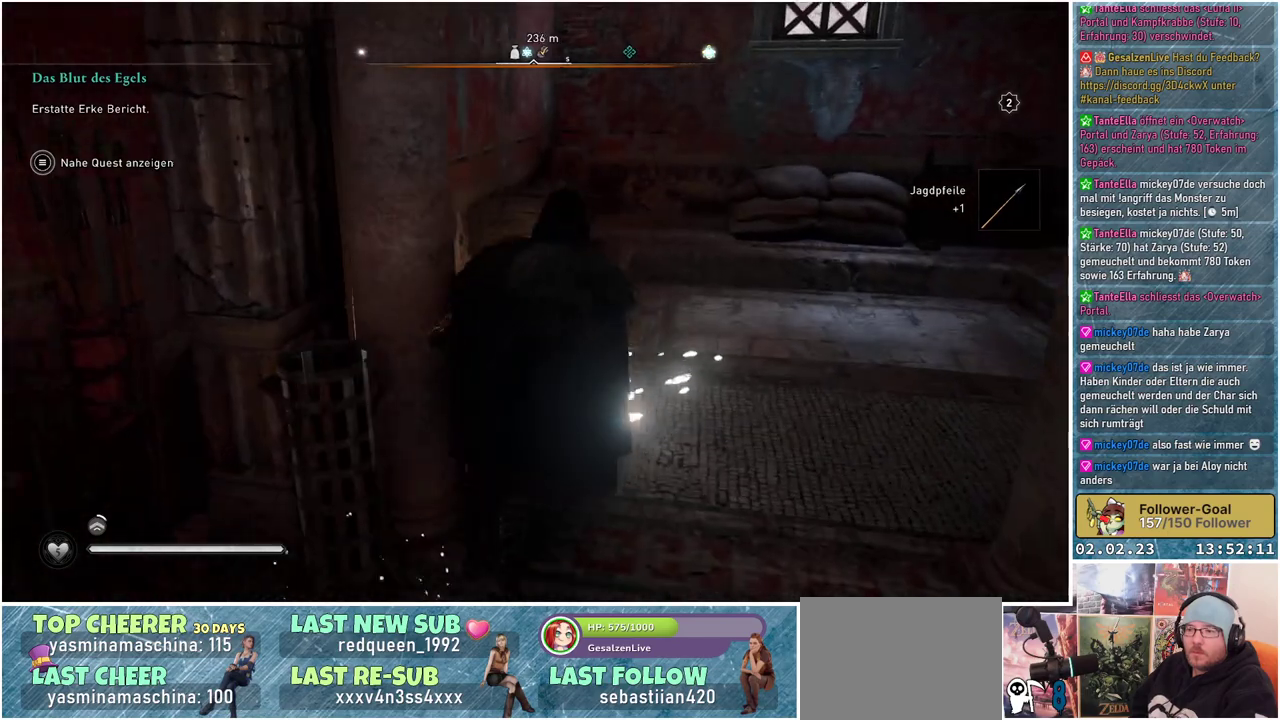
{"buttons": [], "left_stick": "up-right", "right_stick": "right", "events": [[467, "right_stick", "right"]]}
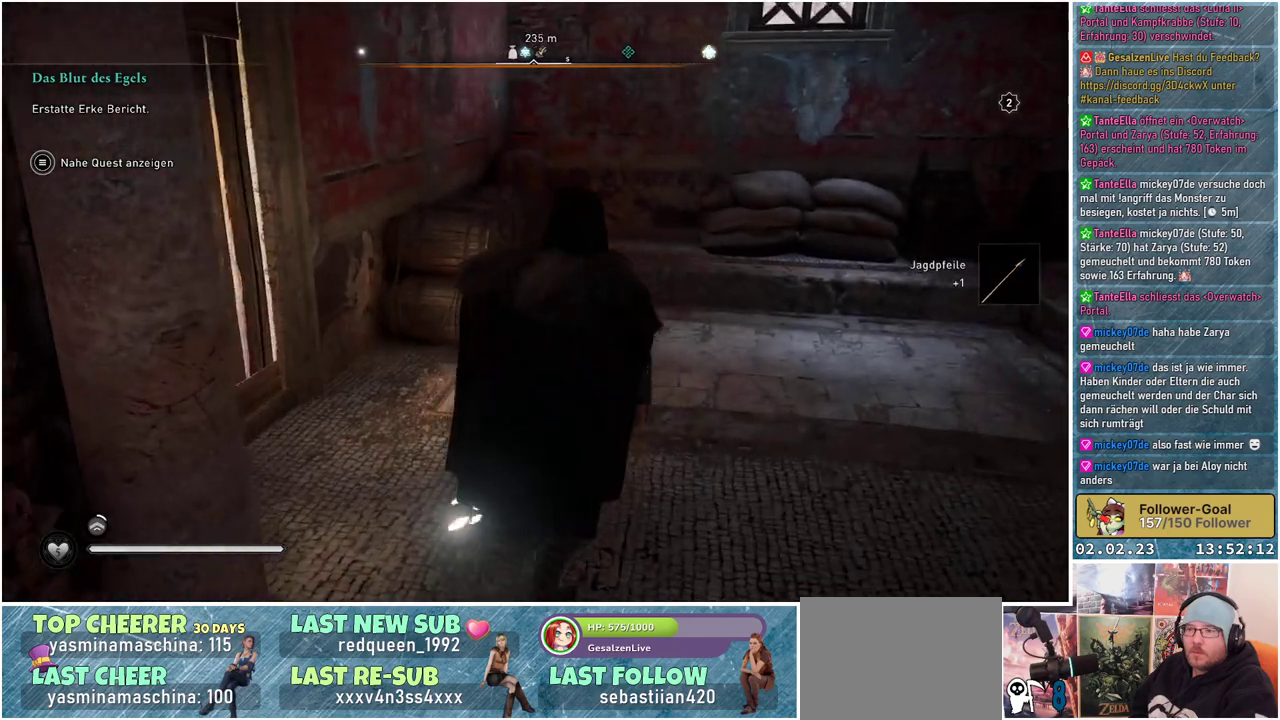
{"buttons": [], "left_stick": "up", "right_stick": "right", "events": [[483, "left_stick", "up"]]}
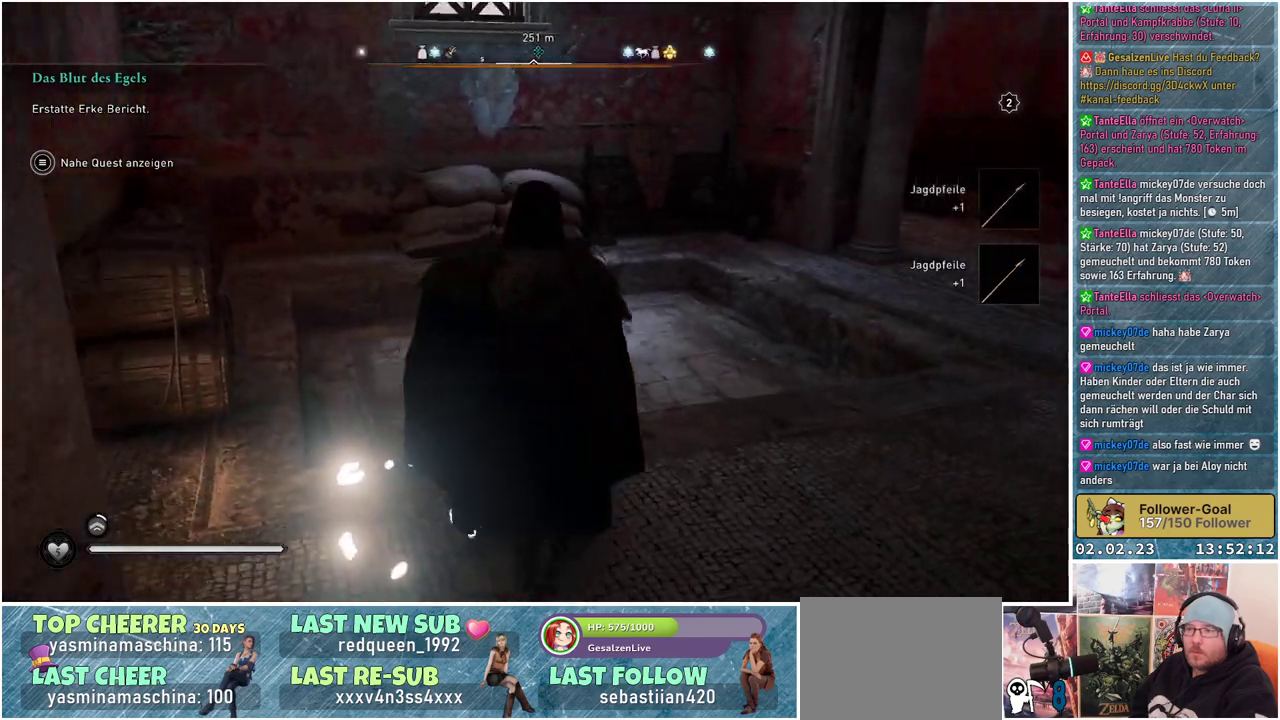
{"buttons": [], "left_stick": "up", "right_stick": "right", "events": []}
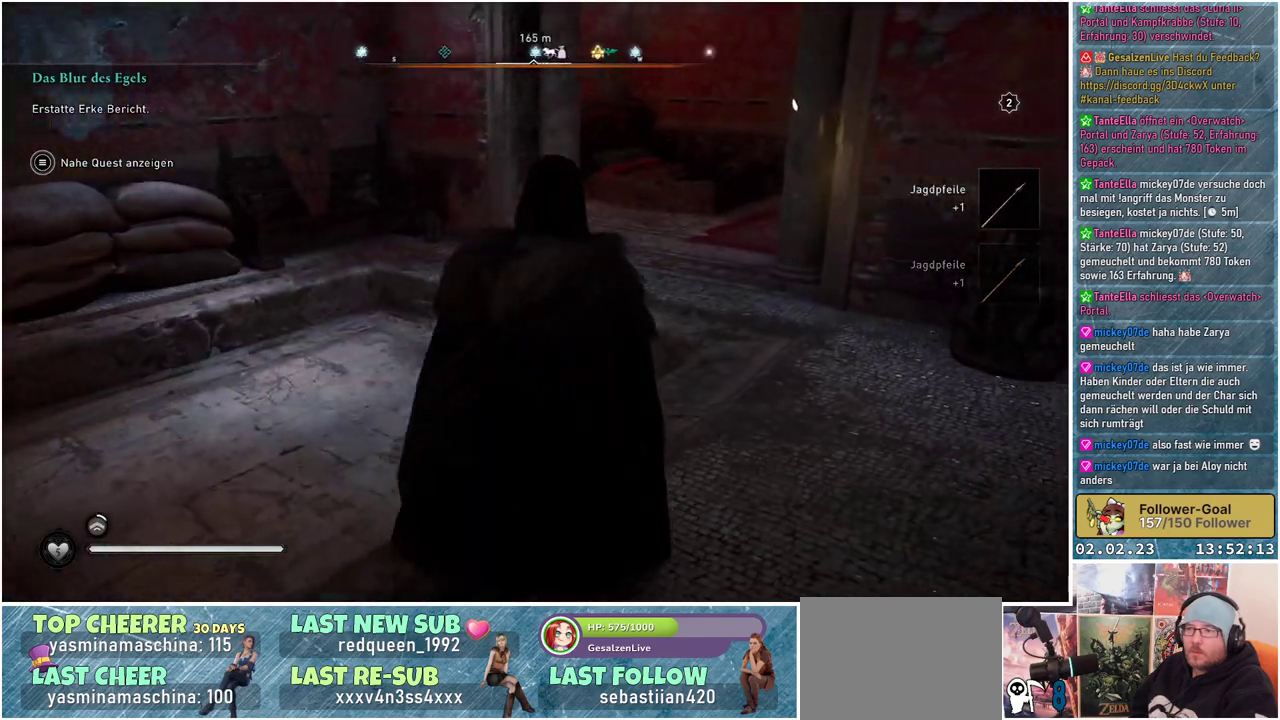
{"buttons": [], "left_stick": "up", "right_stick": "right", "events": []}
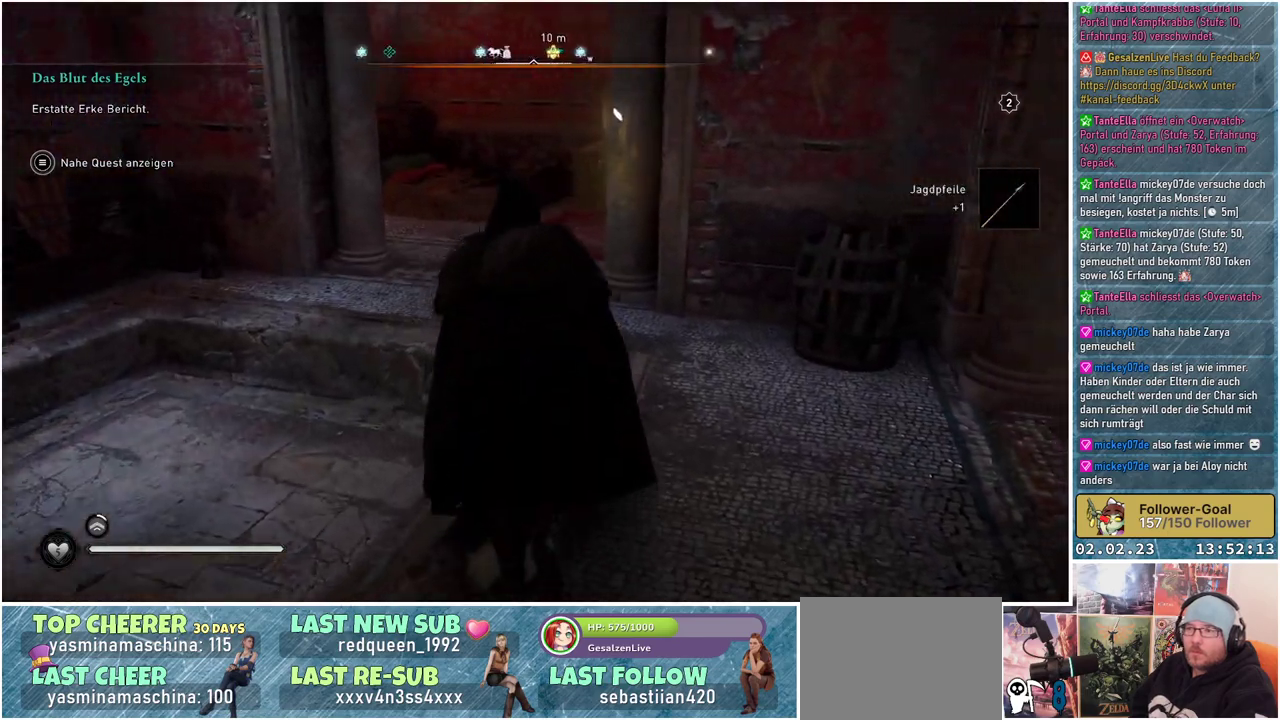
{"buttons": [], "left_stick": "up", "right_stick": "right", "events": []}
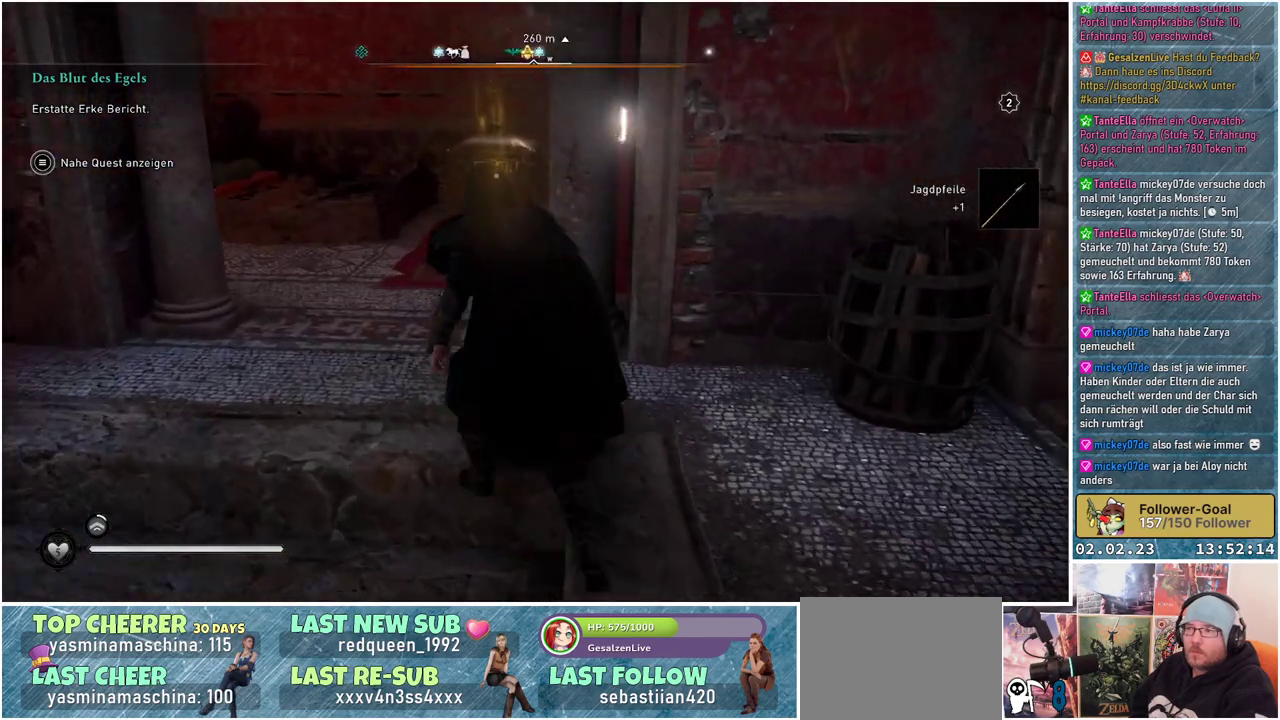
{"buttons": [], "left_stick": "up", "right_stick": "down-right", "events": [[300, "right_stick", "down-right"]]}
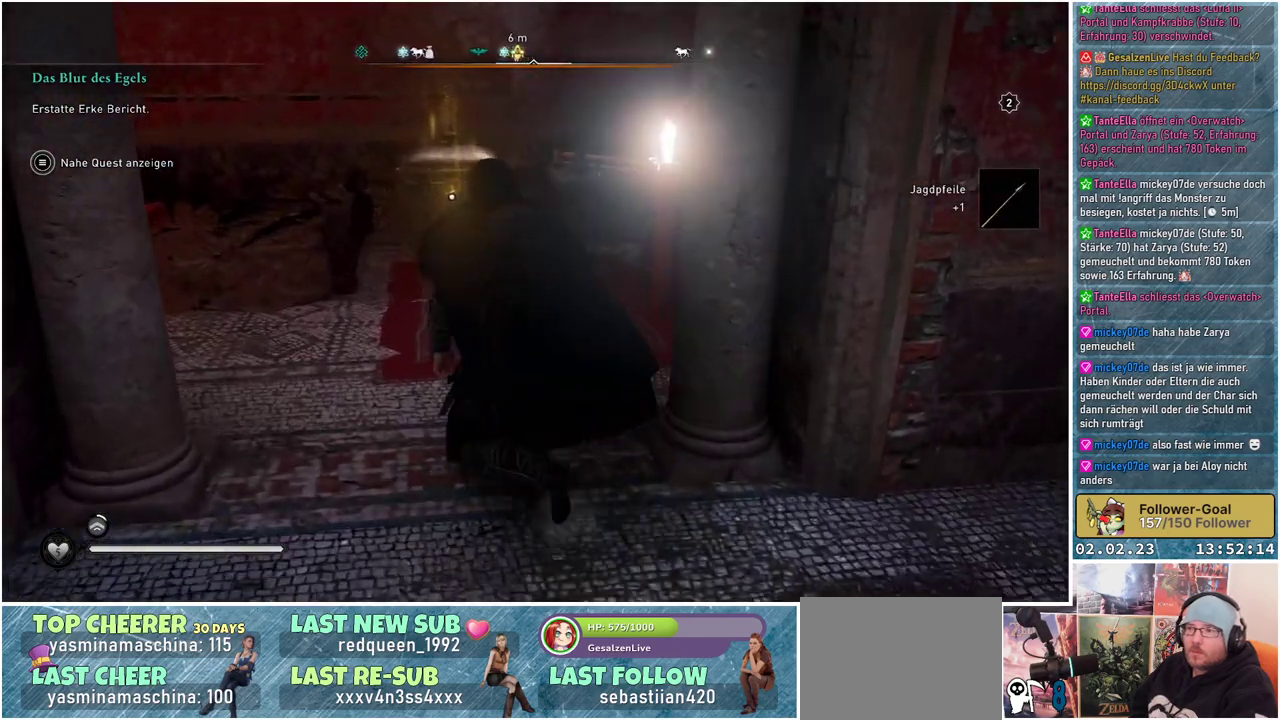
{"buttons": [], "left_stick": "up", "right_stick": "center", "events": [[401, "right_stick", "center"]]}
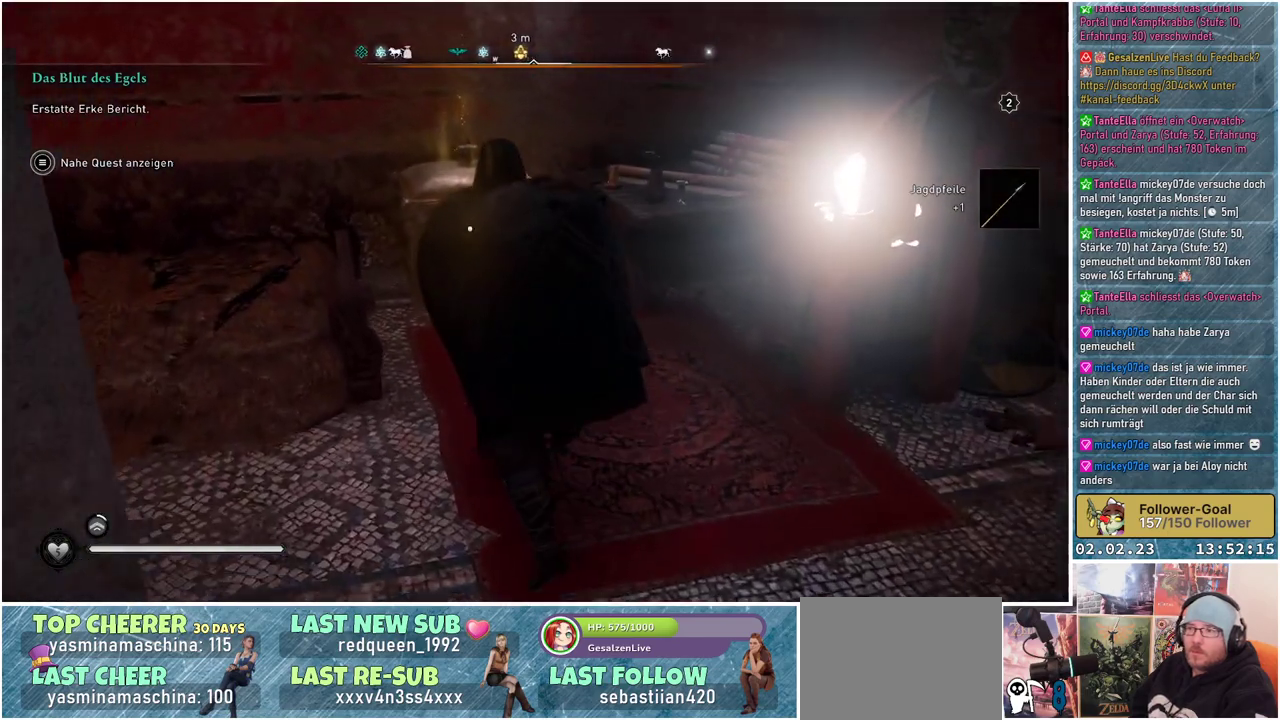
{"buttons": ["Y"], "left_stick": "center", "right_stick": "center", "events": [[283, "Y", "down"], [317, "left_stick", "center"]]}
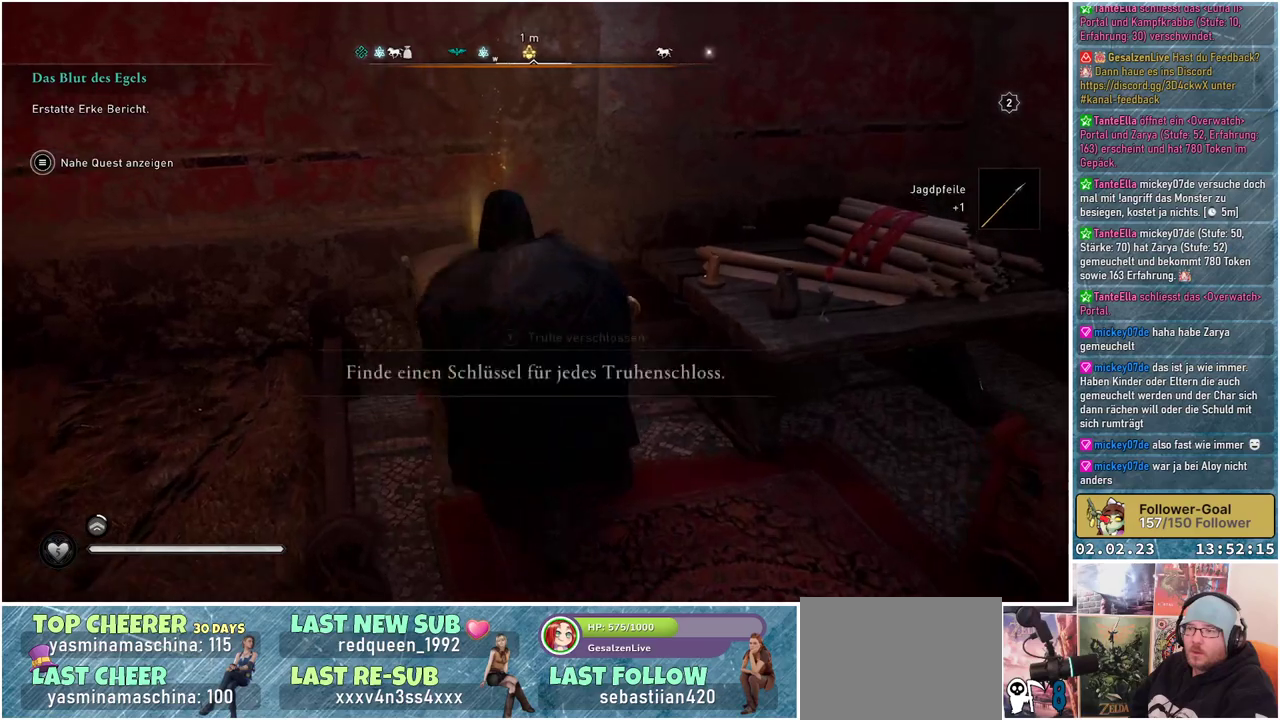
{"buttons": ["Y"], "left_stick": "center", "right_stick": "center", "events": []}
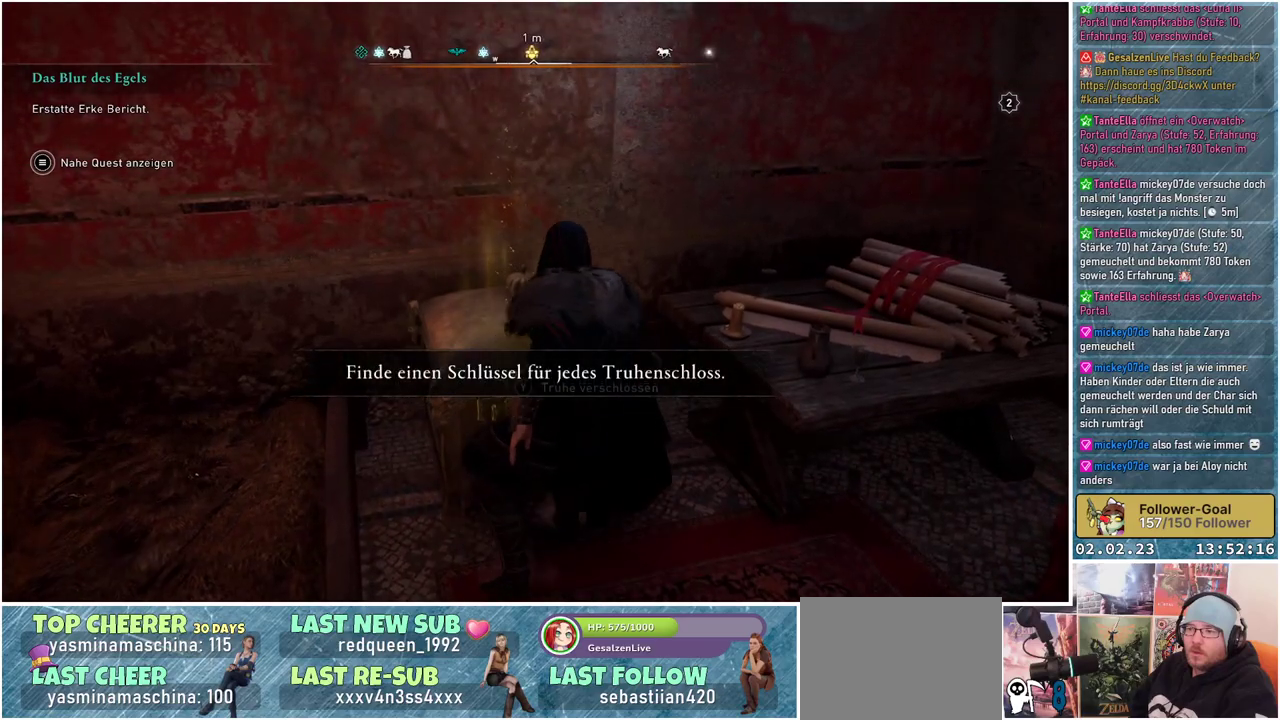
{"buttons": [], "left_stick": "center", "right_stick": "right", "events": [[100, "Y", "up"], [383, "right_stick", "right"]]}
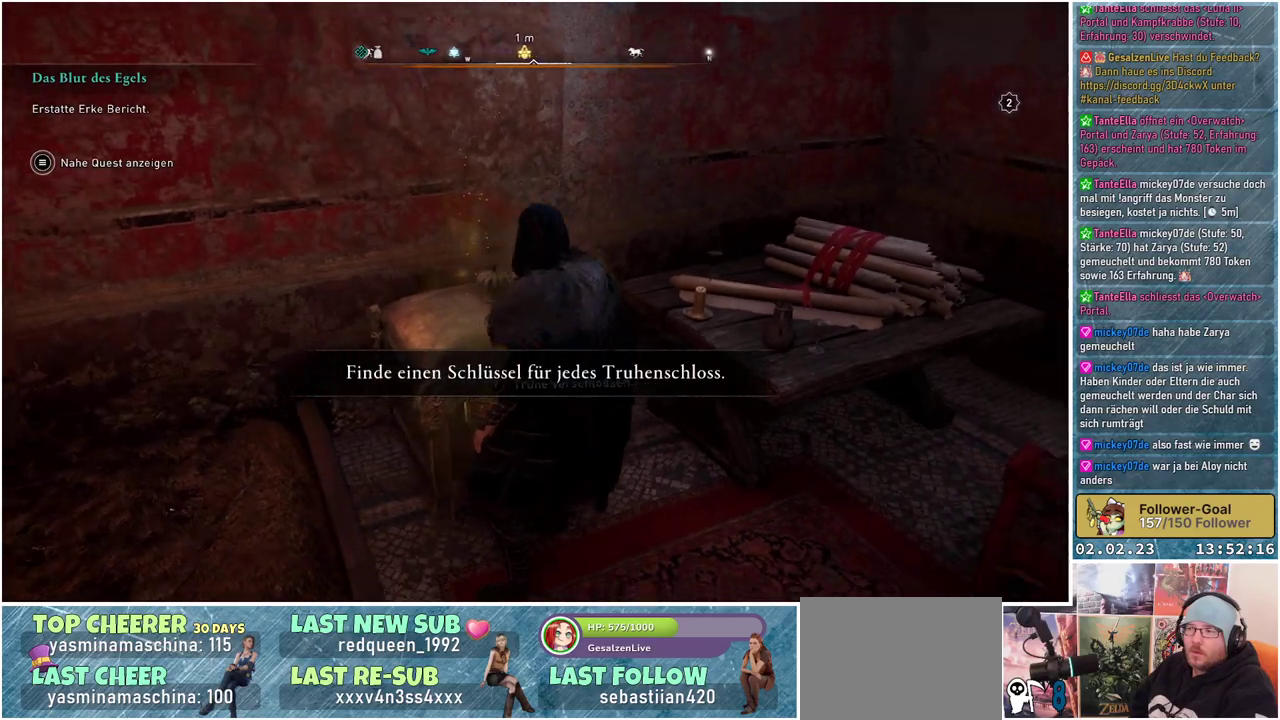
{"buttons": [], "left_stick": "right", "right_stick": "right", "events": [[467, "left_stick", "right"]]}
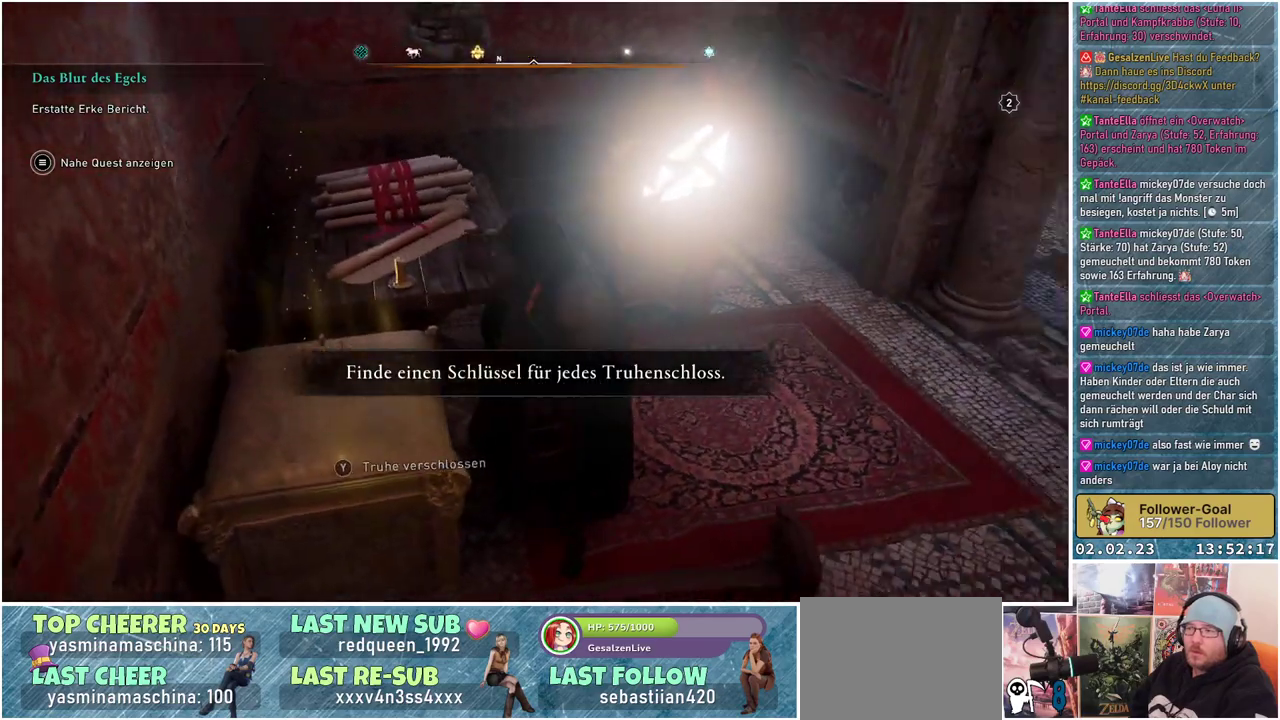
{"buttons": [], "left_stick": "up-right", "right_stick": "center", "events": [[83, "left_stick", "up-right"], [250, "right_stick", "center"]]}
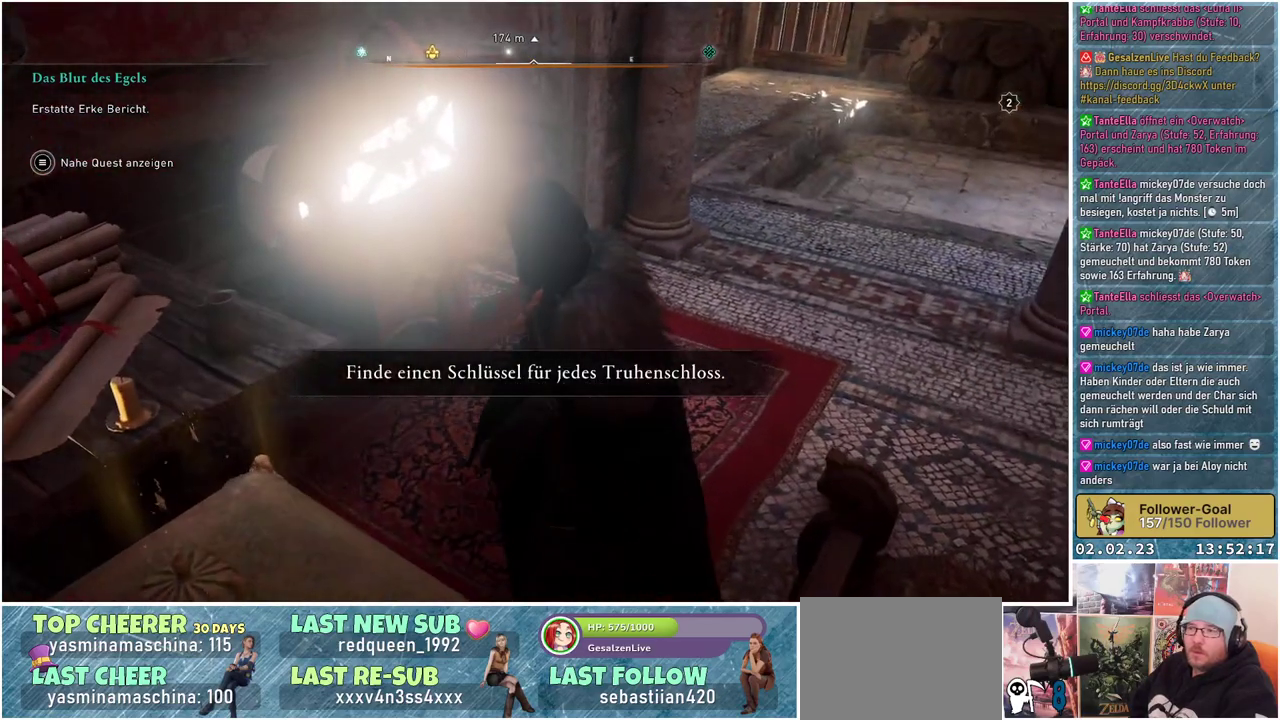
{"buttons": [], "left_stick": "up-right", "right_stick": "right", "events": [[501, "right_stick", "right"]]}
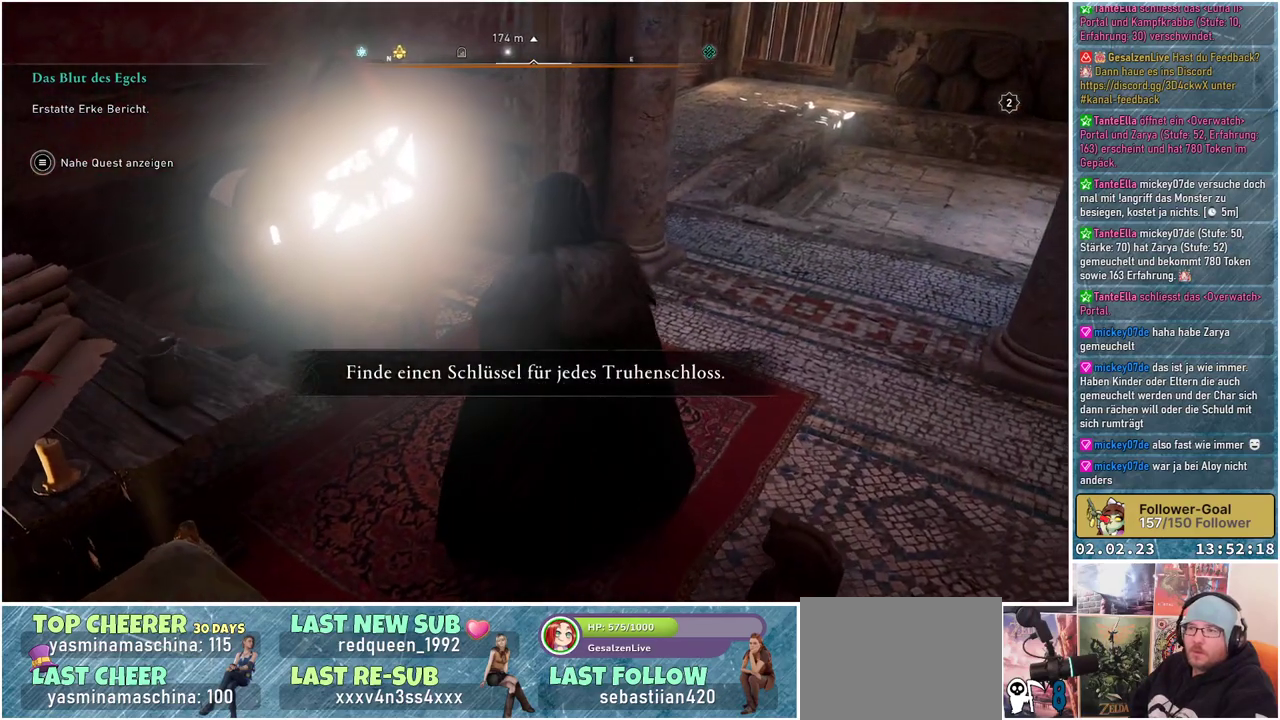
{"buttons": [], "left_stick": "up-right", "right_stick": "right", "events": []}
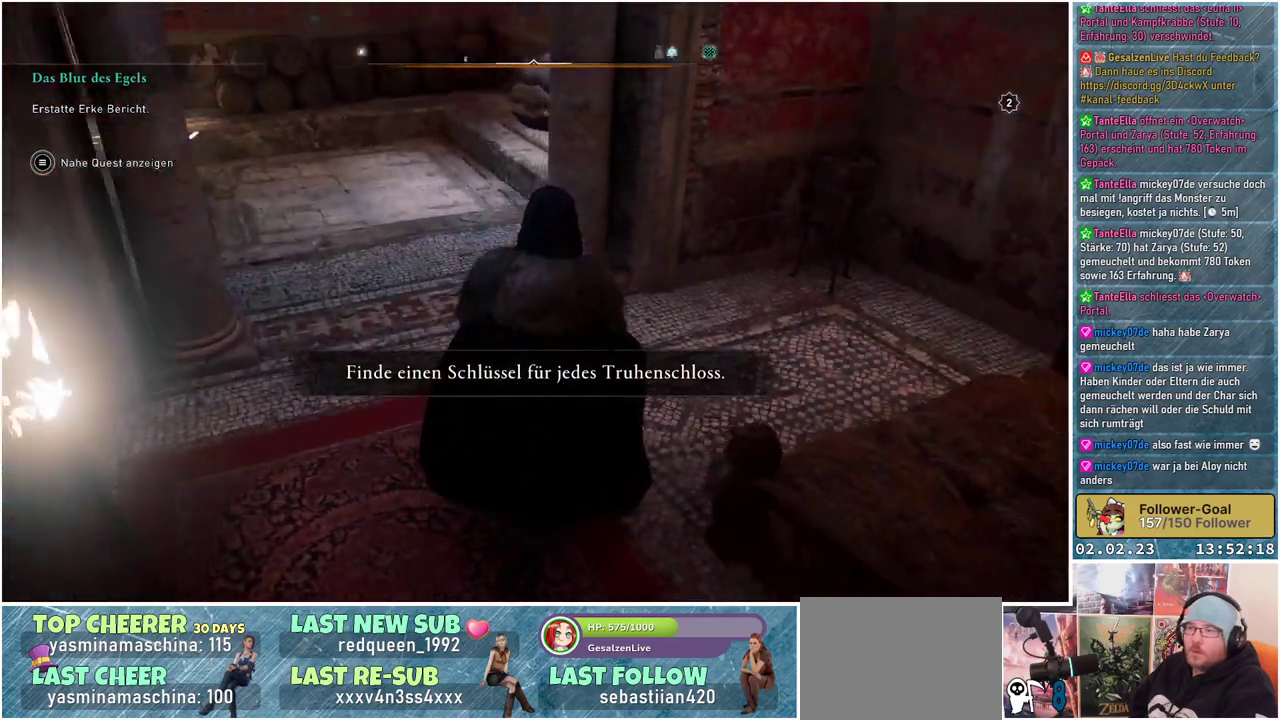
{"buttons": [], "left_stick": "up-left", "right_stick": "center", "events": [[67, "right_stick", "up-right"], [284, "left_stick", "center"], [317, "right_stick", "center"], [451, "left_stick", "up-left"]]}
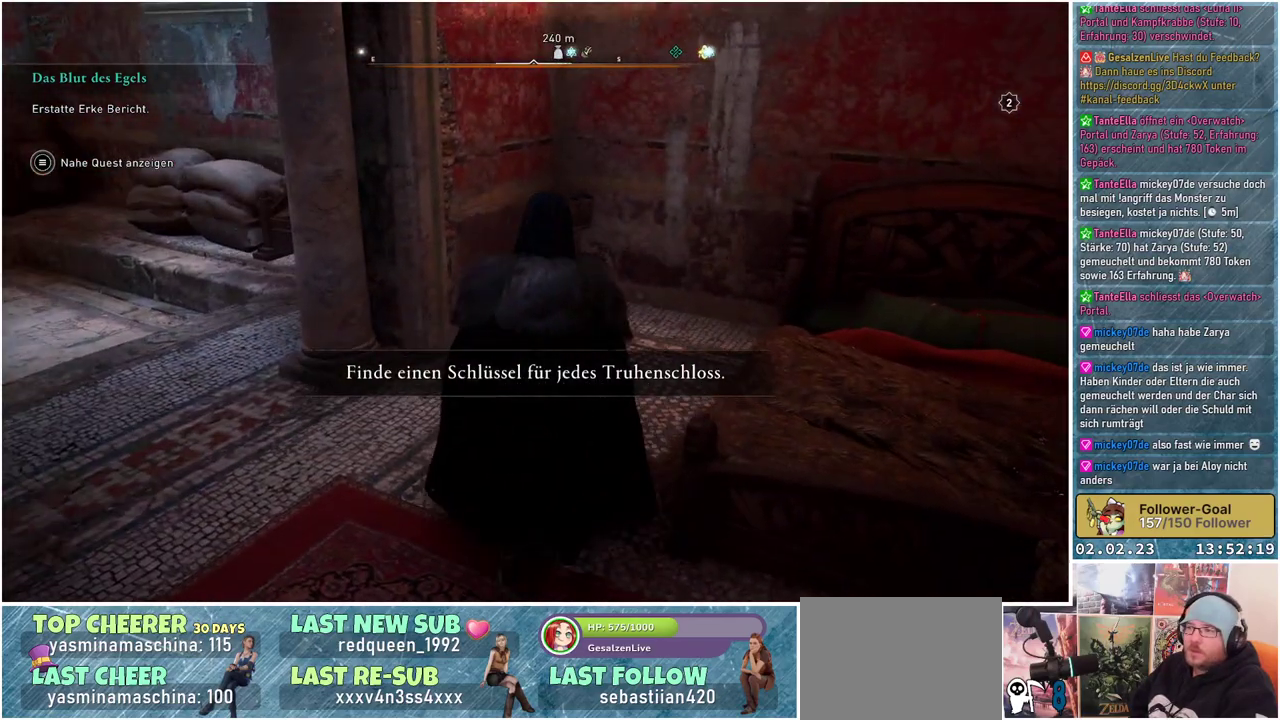
{"buttons": [], "left_stick": "left", "right_stick": "left", "events": [[33, "right_stick", "left"], [250, "left_stick", "left"]]}
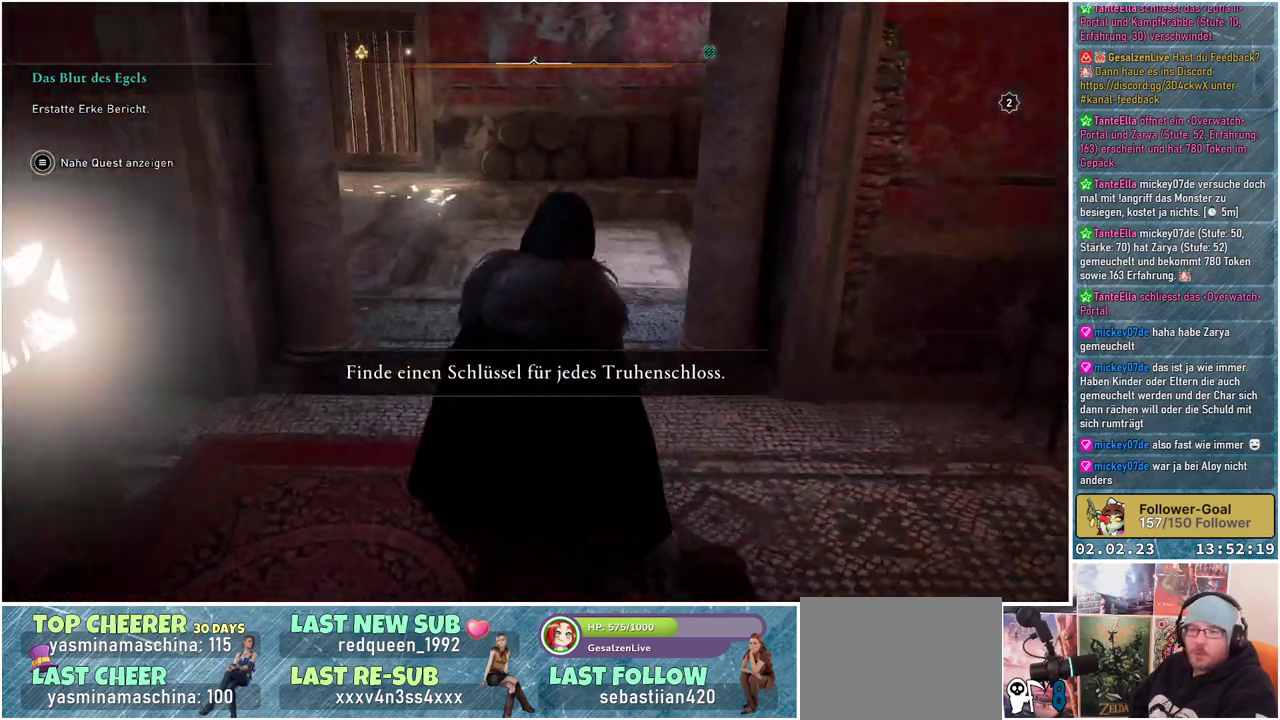
{"buttons": [], "left_stick": "up-right", "right_stick": "center", "events": [[50, "left_stick", "up-left"], [150, "left_stick", "up"], [317, "right_stick", "center"], [351, "left_stick", "up-right"]]}
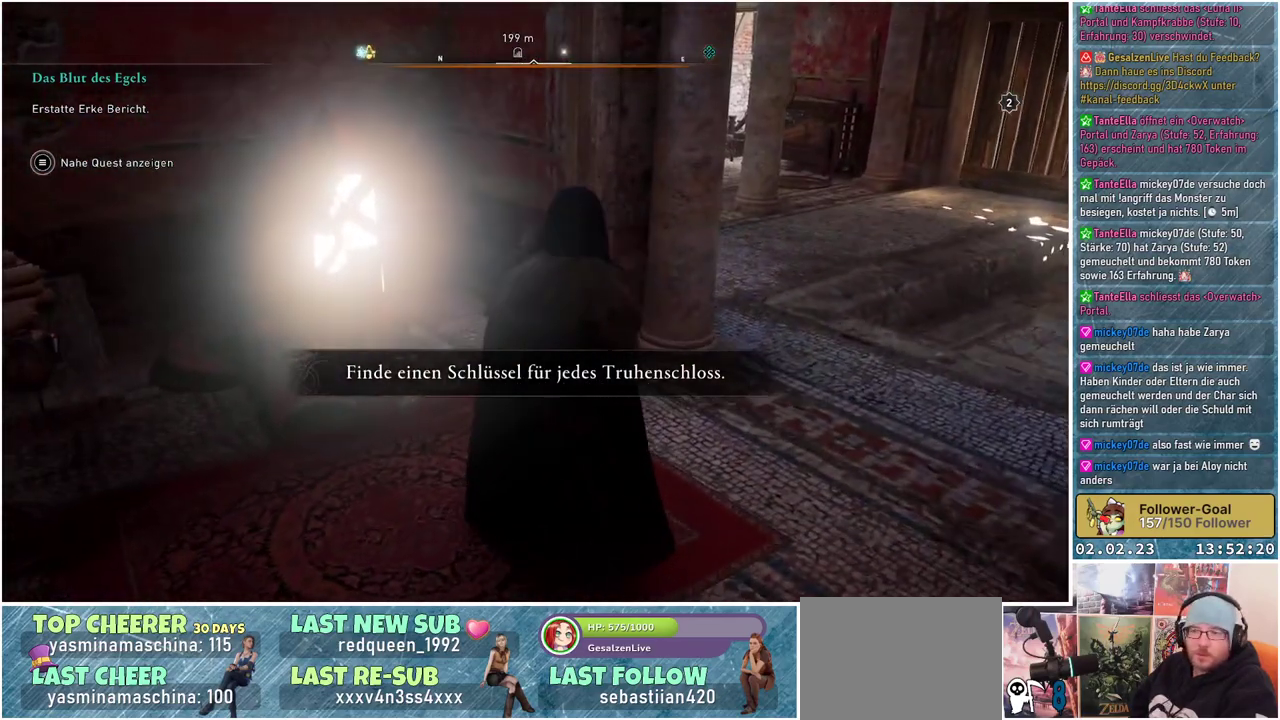
{"buttons": [], "left_stick": "up-right", "right_stick": "center", "events": []}
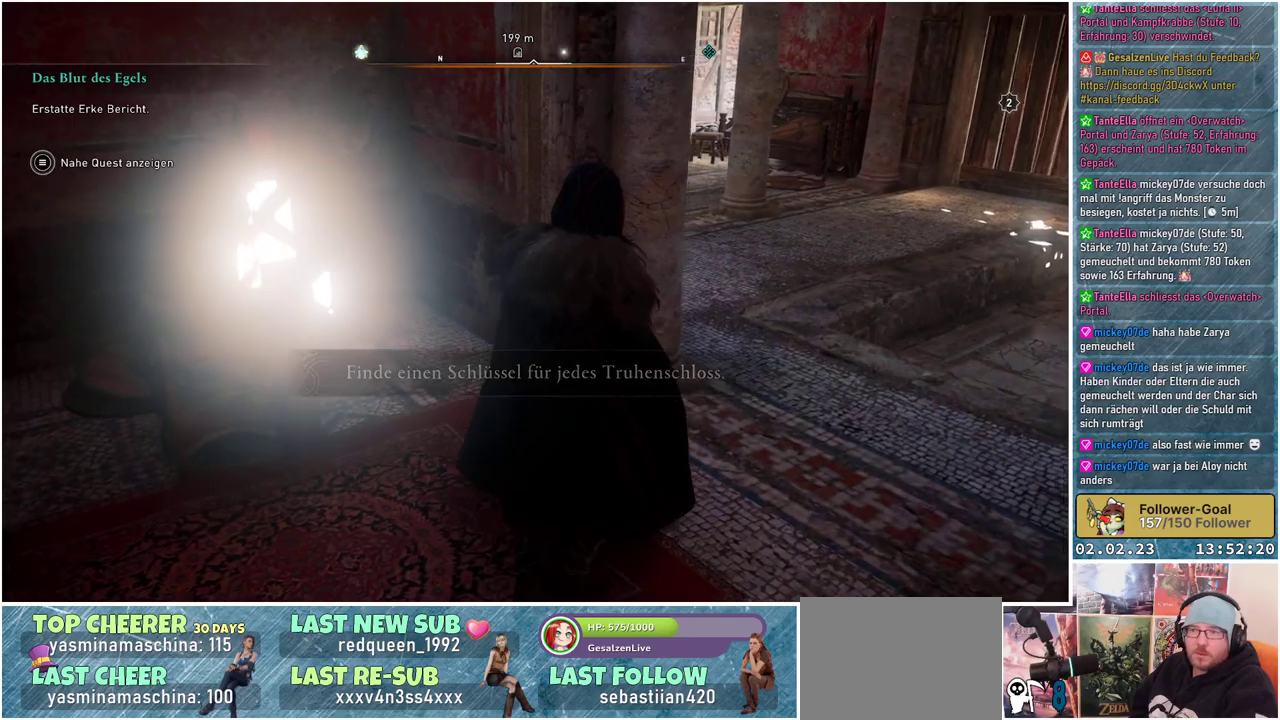
{"buttons": [], "left_stick": "up-right", "right_stick": "left", "events": [[234, "right_stick", "left"]]}
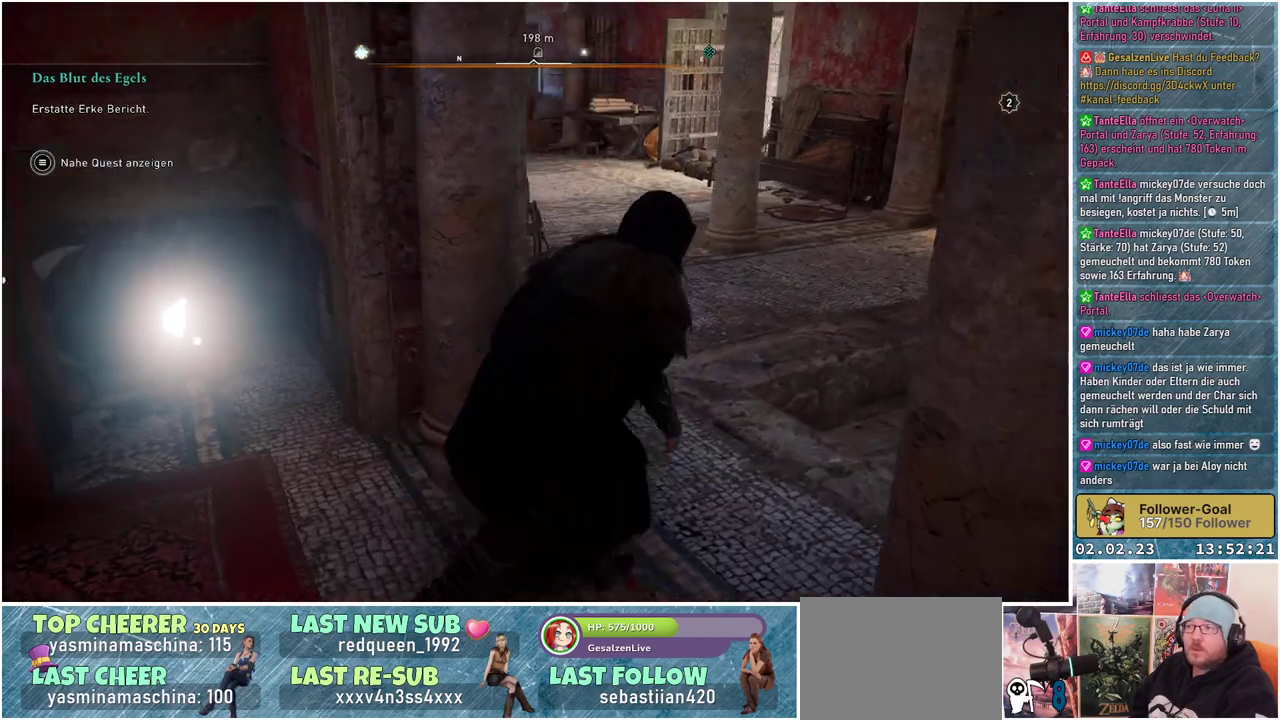
{"buttons": [], "left_stick": "up", "right_stick": "left", "events": [[183, "left_stick", "up"]]}
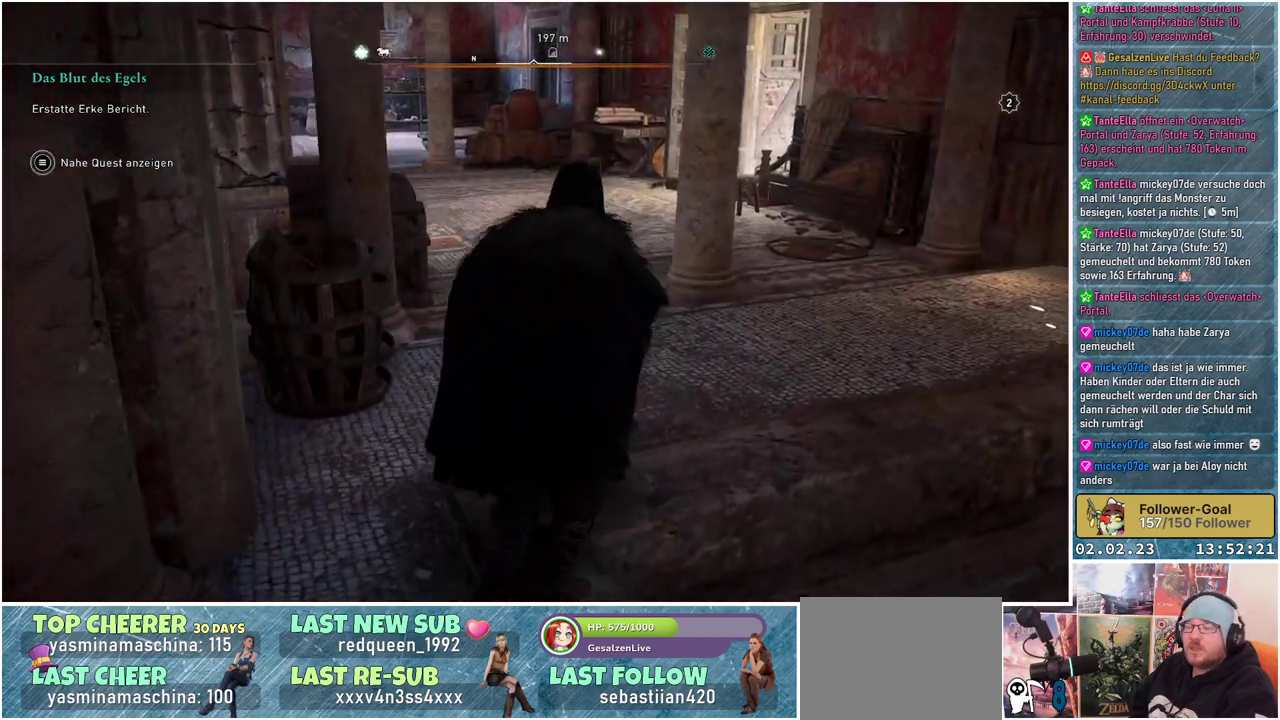
{"buttons": [], "left_stick": "up", "right_stick": "left", "events": []}
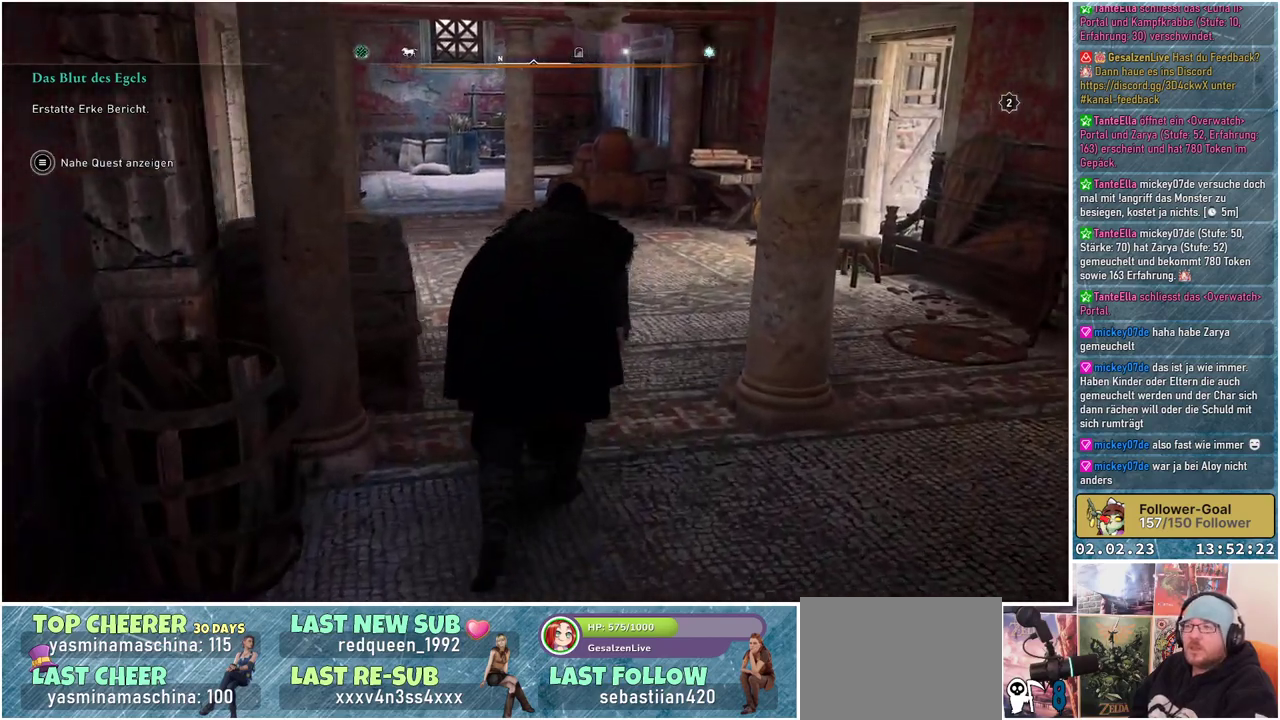
{"buttons": [], "left_stick": "up", "right_stick": "left", "events": []}